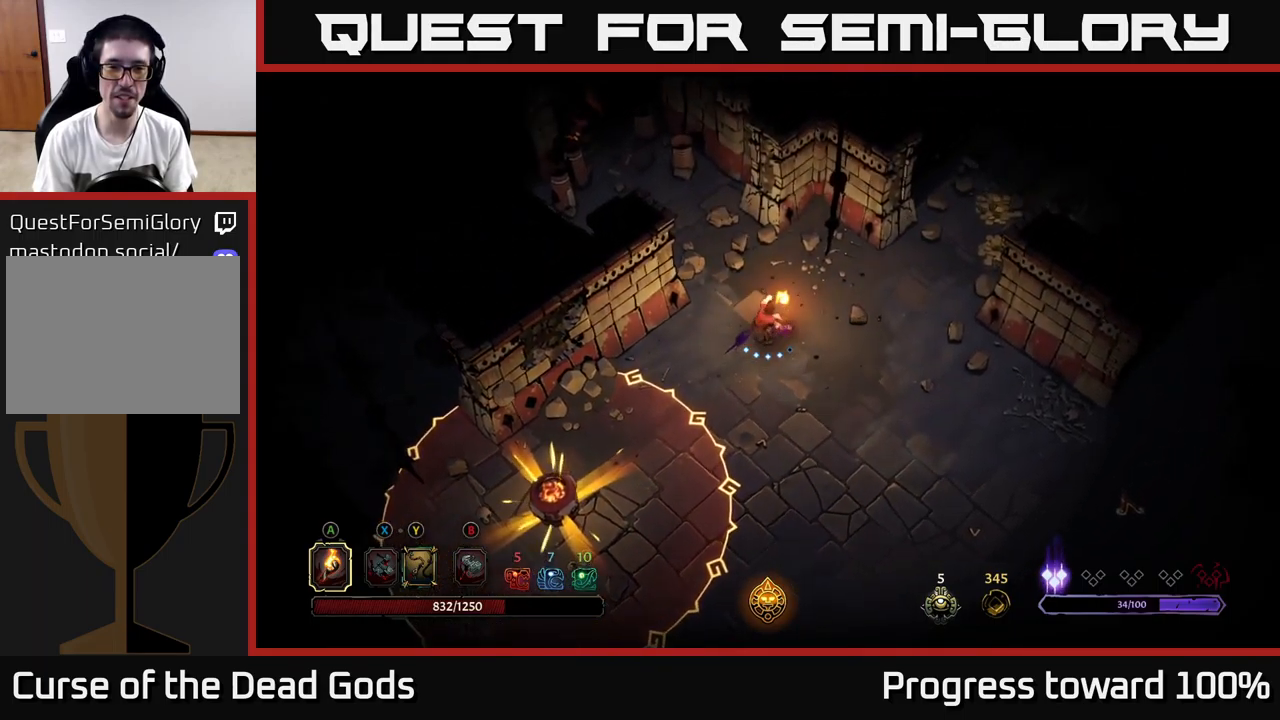
Gameplay with a controller (Xbox layout); each line is a JSON object with the inputs held at the frame after it. "events" lists button and stick changes between this image and that frame as [ms after this image, input, new state], when the widget could be followed in between. Not read: L3 R3.
{"buttons": [], "left_stick": "up-left", "right_stick": "center", "events": [[267, "left_stick", "up"], [467, "left_stick", "up-left"]]}
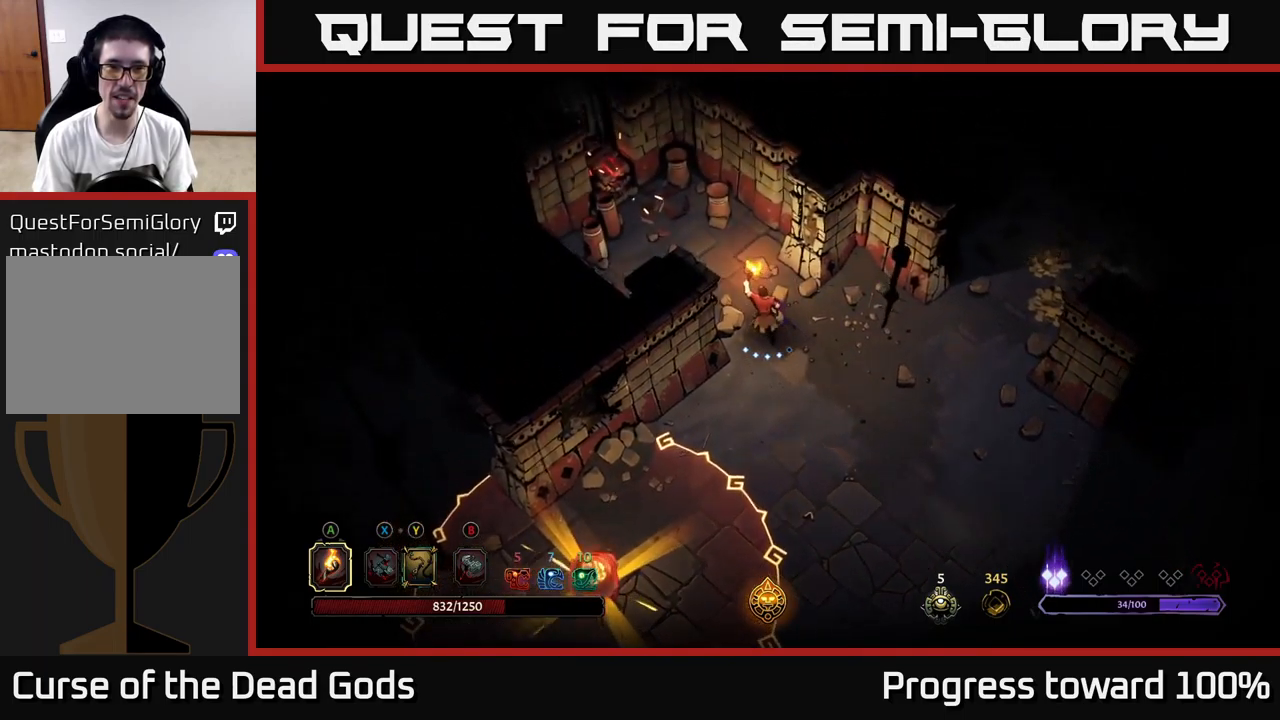
{"buttons": [], "left_stick": "down-right", "right_stick": "center", "events": [[267, "left_stick", "center"], [367, "left_stick", "down-right"]]}
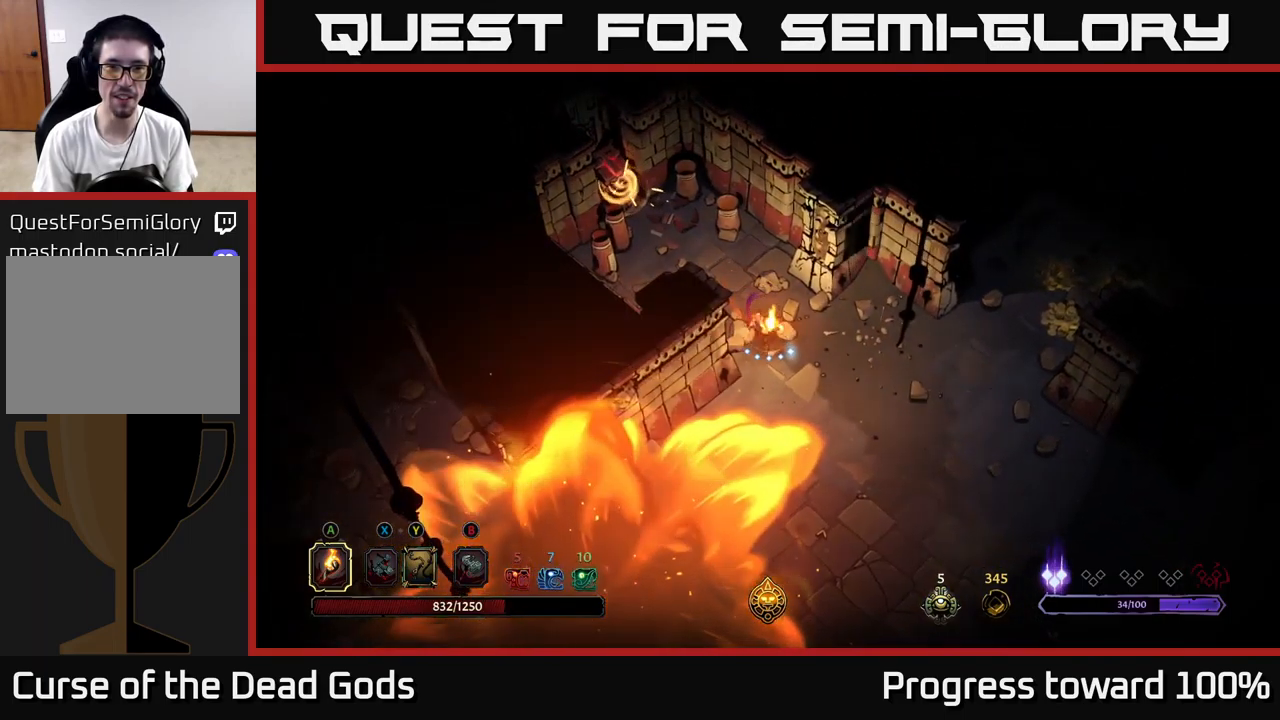
{"buttons": [], "left_stick": "down-right", "right_stick": "center", "events": [[333, "left_stick", "down"], [450, "left_stick", "down-right"]]}
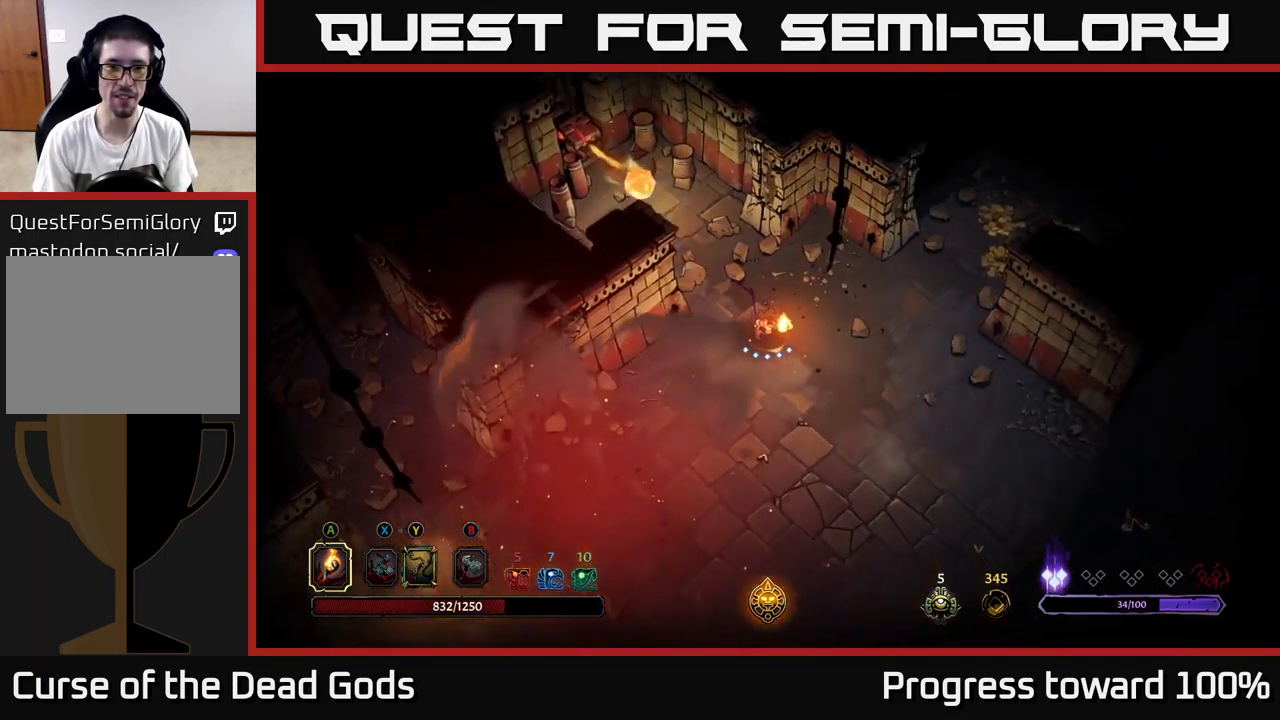
{"buttons": [], "left_stick": "down-right", "right_stick": "center", "events": []}
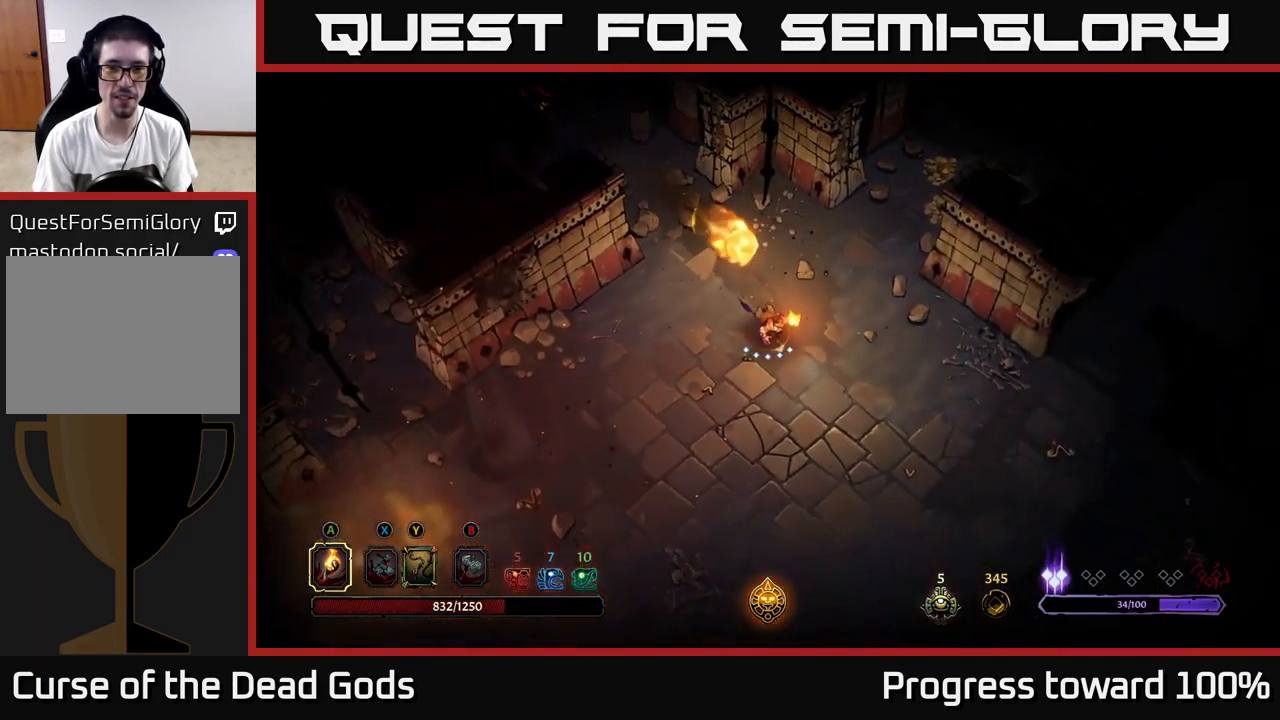
{"buttons": [], "left_stick": "down-right", "right_stick": "center", "events": []}
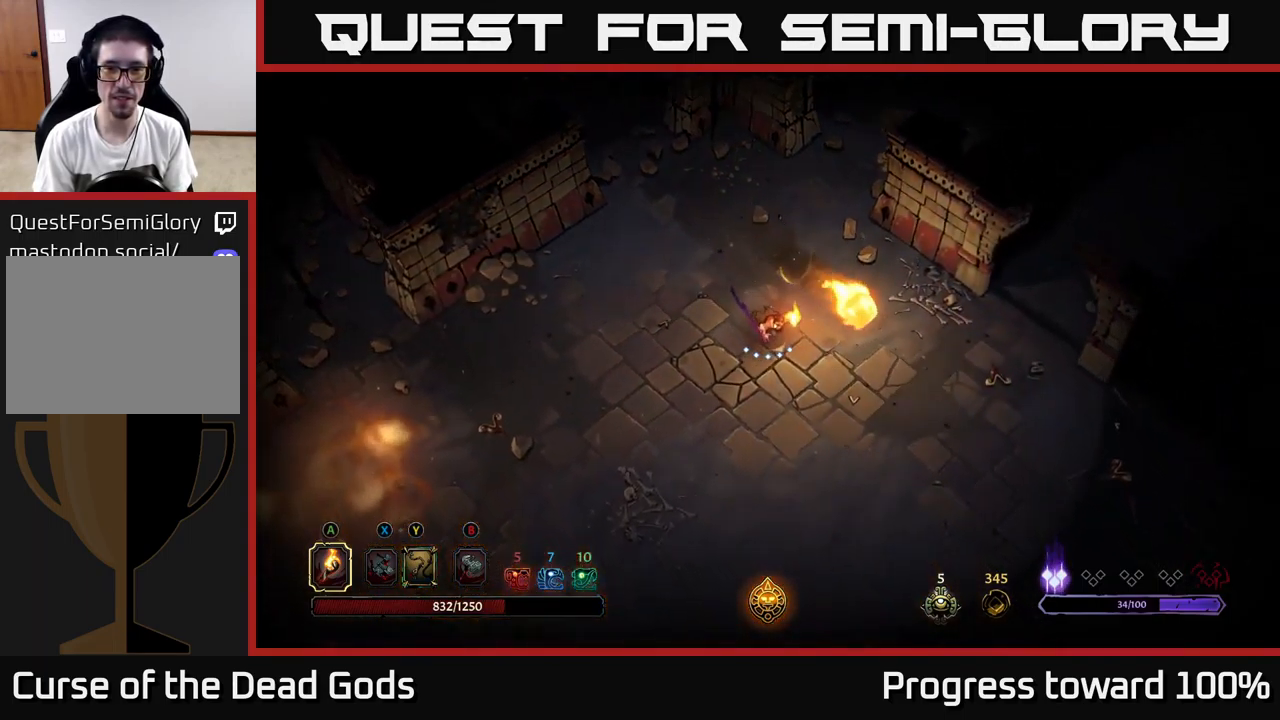
{"buttons": [], "left_stick": "down-right", "right_stick": "center", "events": []}
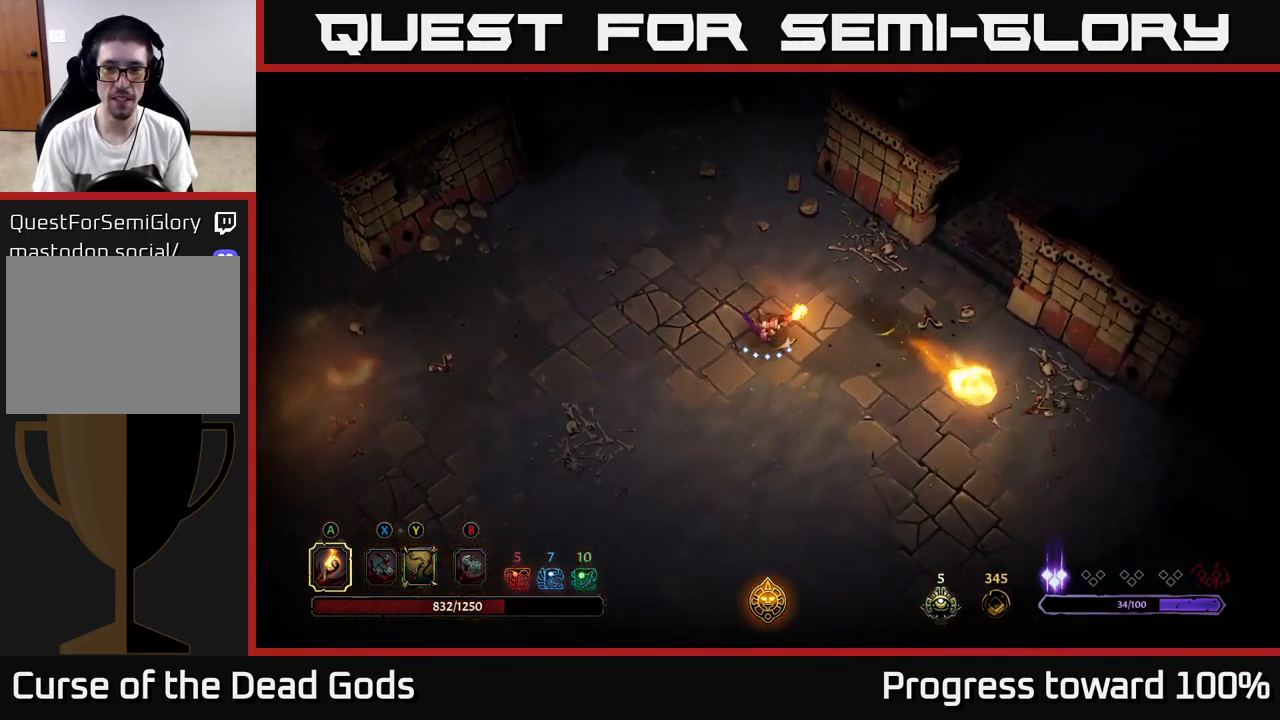
{"buttons": [], "left_stick": "down-right", "right_stick": "center", "events": []}
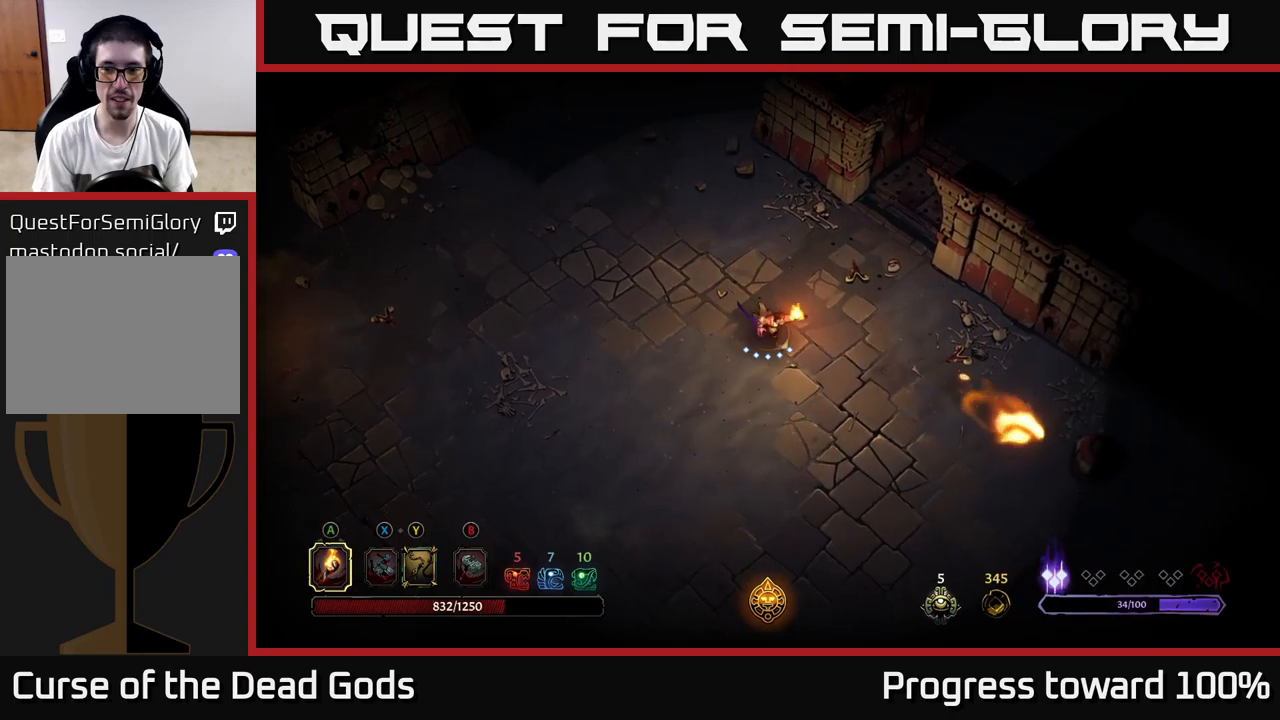
{"buttons": [], "left_stick": "down-right", "right_stick": "center", "events": [[250, "left_stick", "down"], [350, "left_stick", "down-right"]]}
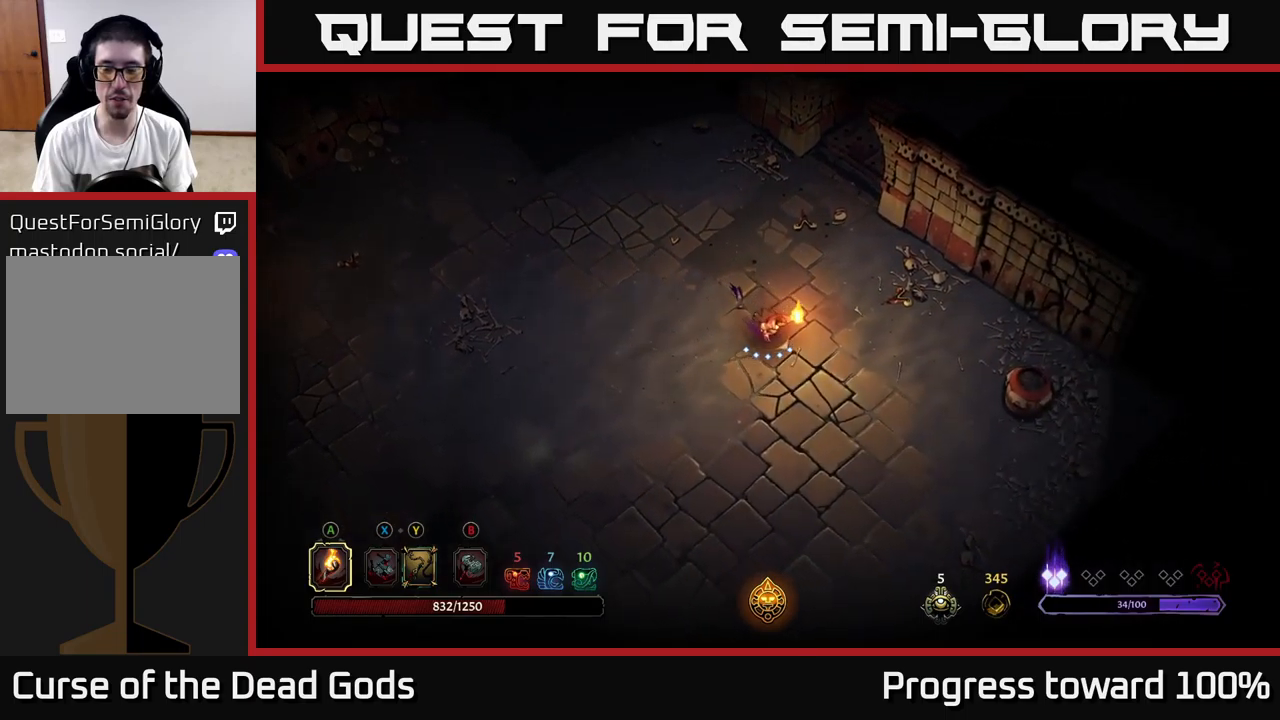
{"buttons": [], "left_stick": "down-right", "right_stick": "center", "events": []}
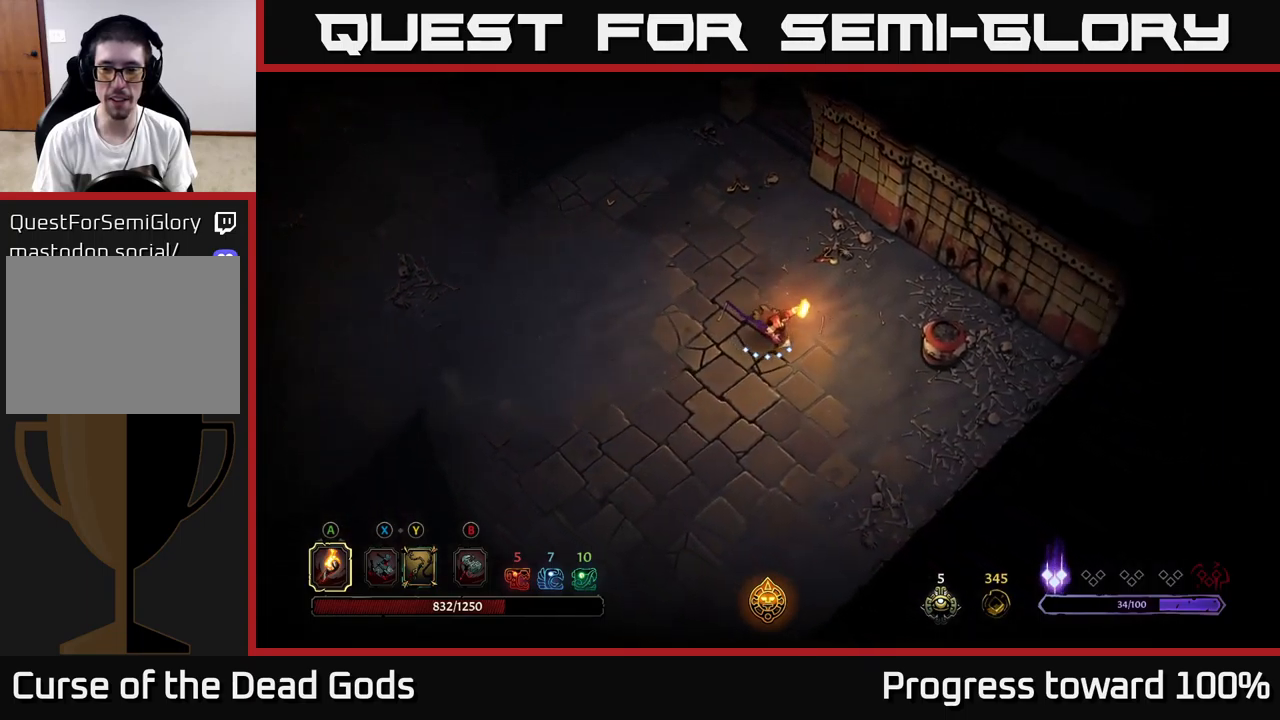
{"buttons": [], "left_stick": "center", "right_stick": "center", "events": [[267, "left_stick", "right"], [284, "A", "down"], [367, "A", "up"], [450, "left_stick", "center"]]}
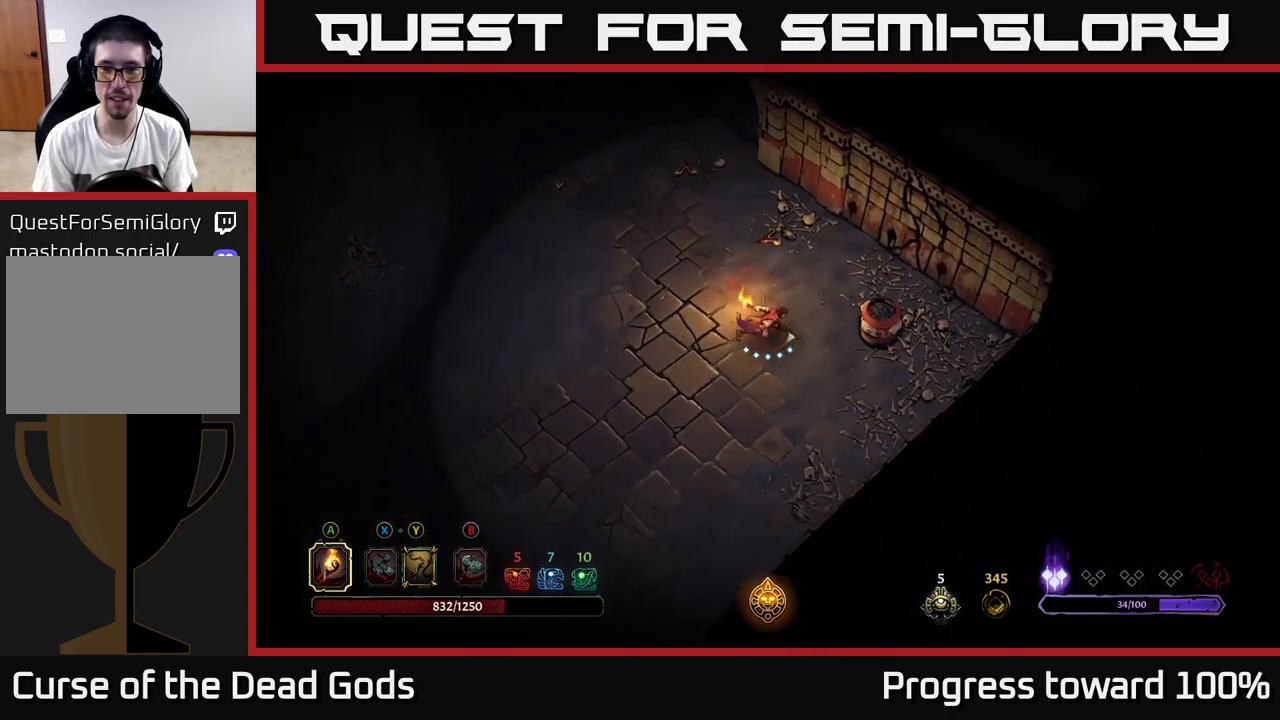
{"buttons": [], "left_stick": "left", "right_stick": "center", "events": [[217, "left_stick", "down-left"], [350, "R2", "down"], [467, "R2", "up"], [467, "left_stick", "left"]]}
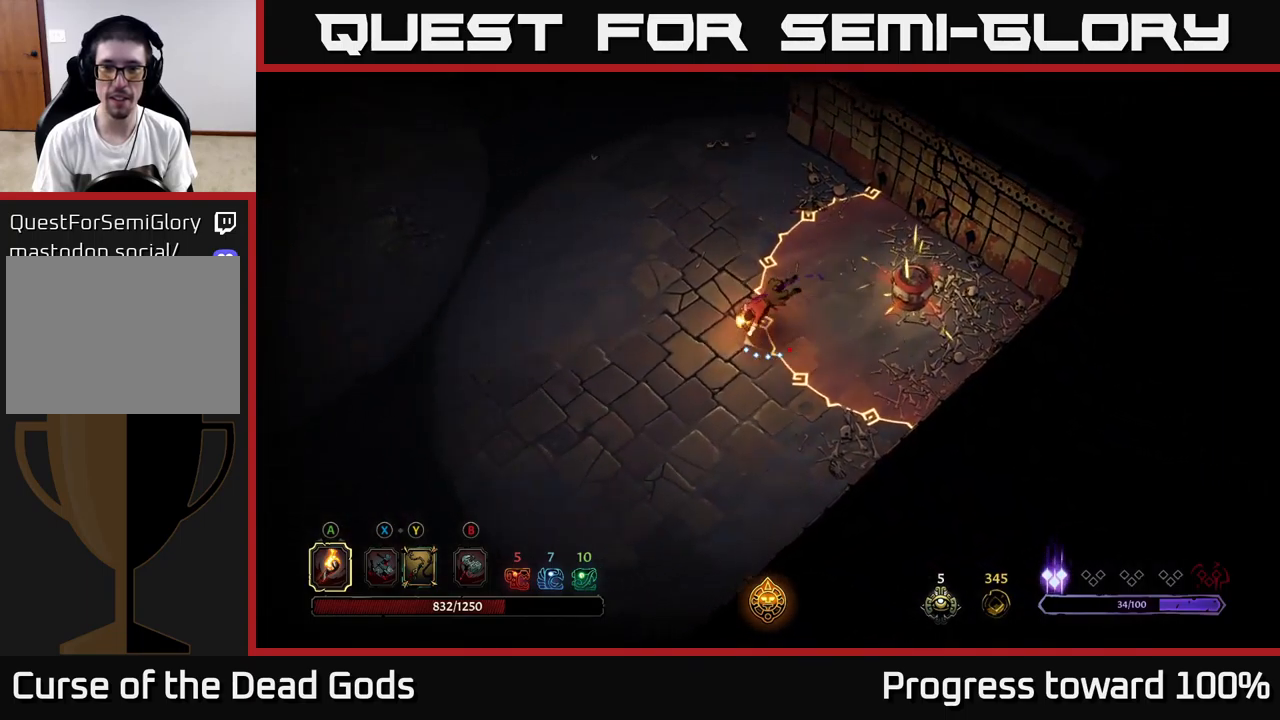
{"buttons": [], "left_stick": "up-left", "right_stick": "center", "events": [[234, "left_stick", "center"], [450, "left_stick", "up-left"]]}
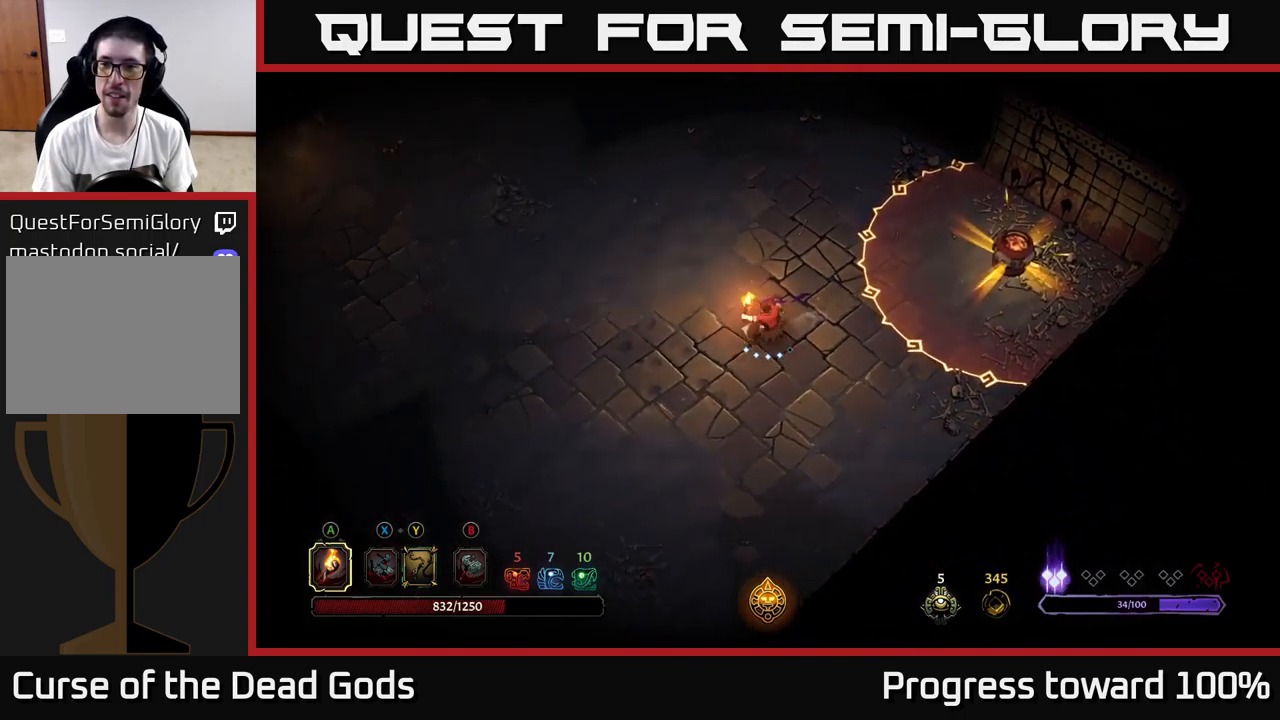
{"buttons": [], "left_stick": "up", "right_stick": "center", "events": [[134, "left_stick", "up"]]}
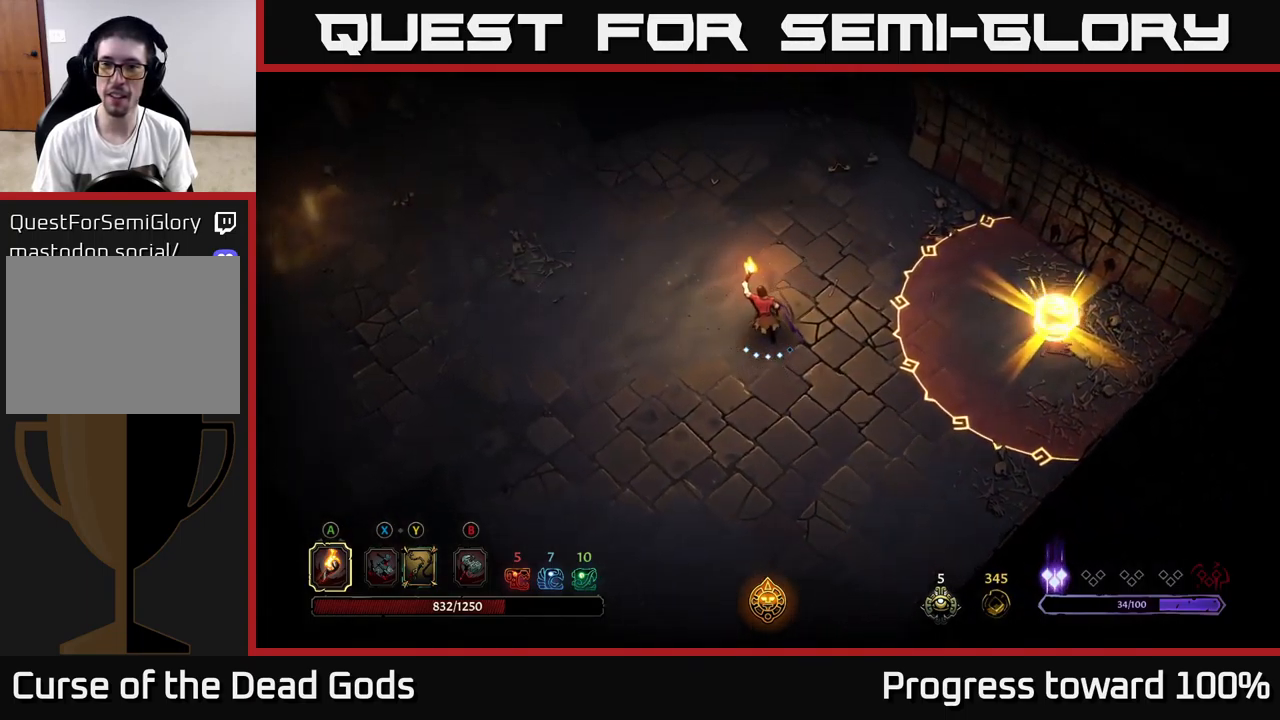
{"buttons": [], "left_stick": "up", "right_stick": "center", "events": []}
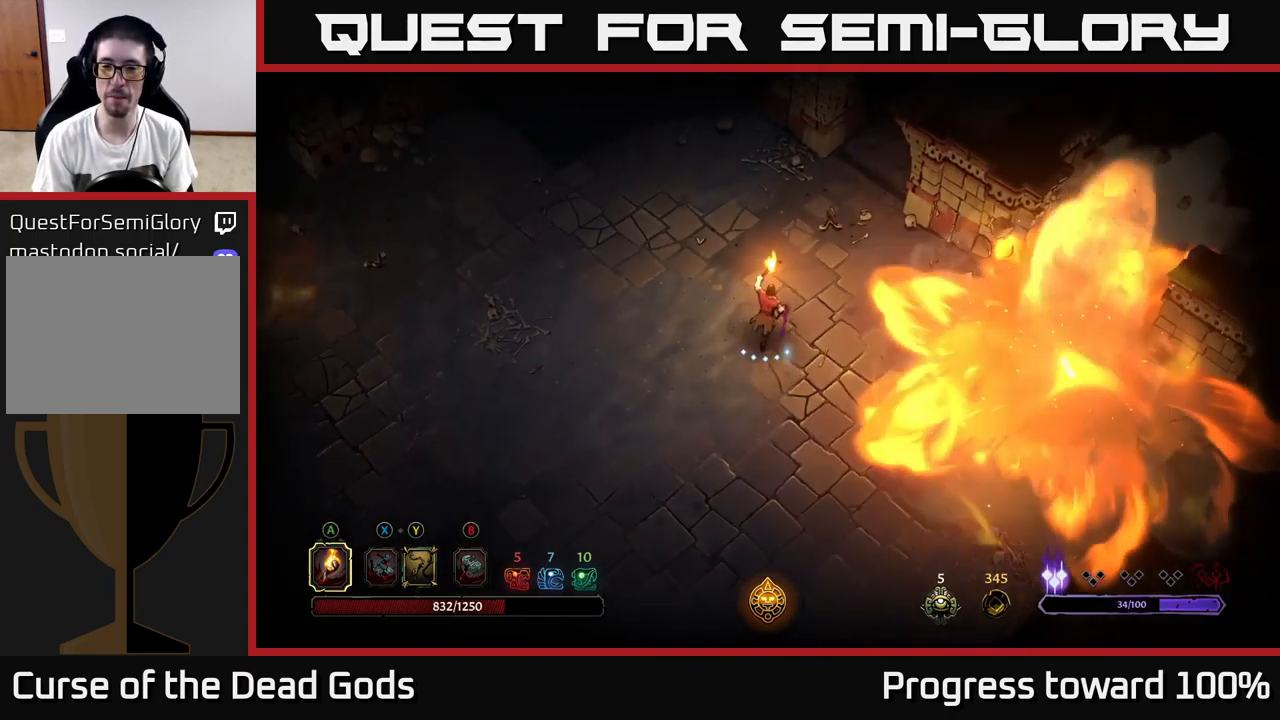
{"buttons": [], "left_stick": "right", "right_stick": "center", "events": [[67, "left_stick", "up-right"], [217, "left_stick", "right"]]}
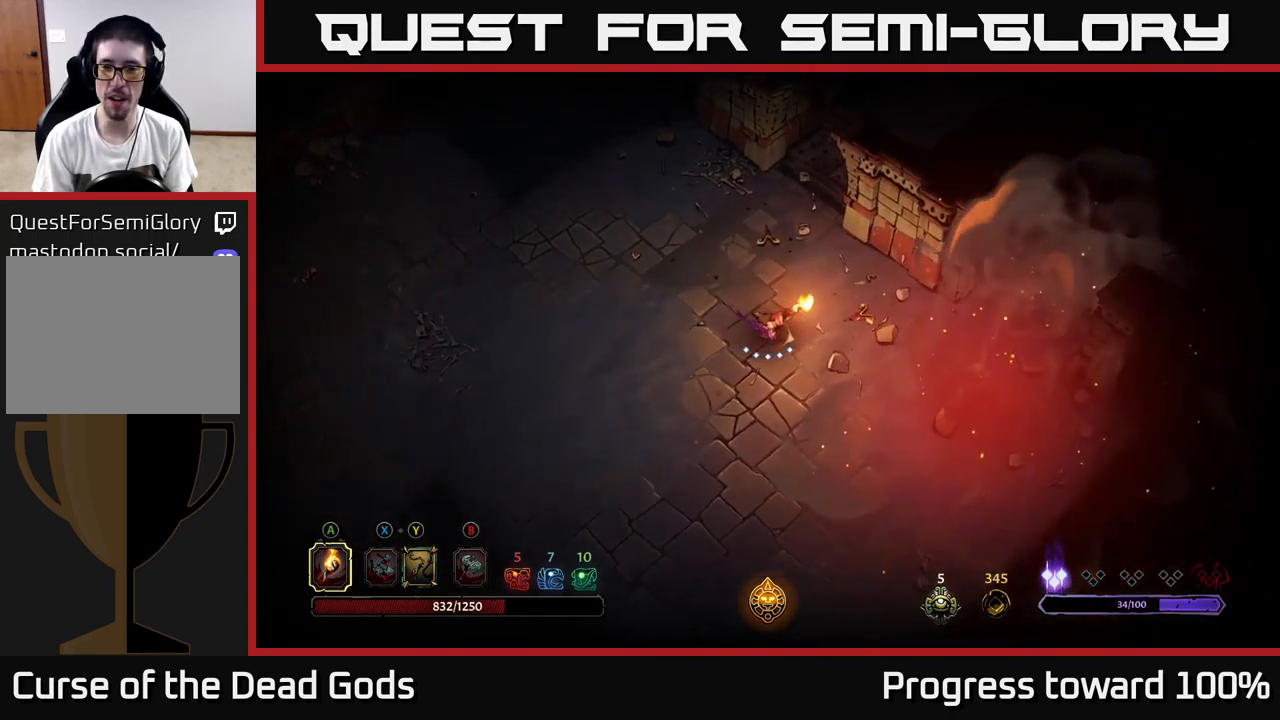
{"buttons": [], "left_stick": "right", "right_stick": "center", "events": []}
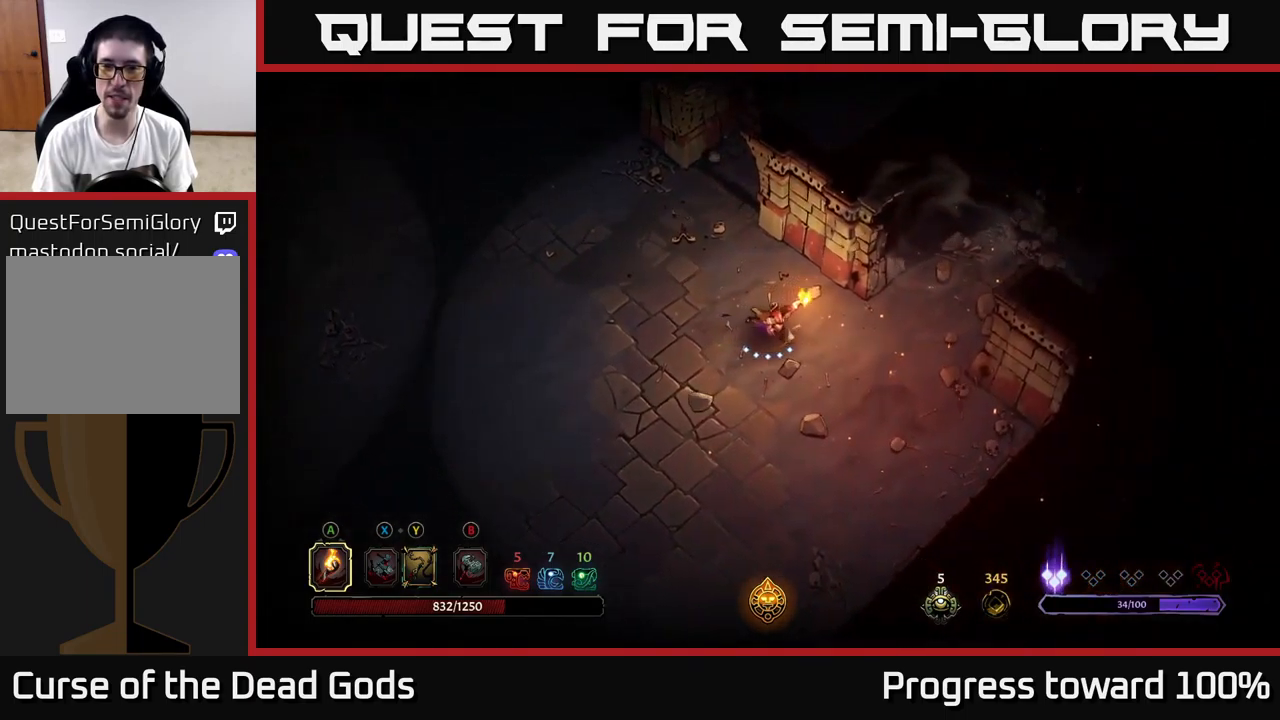
{"buttons": [], "left_stick": "up-right", "right_stick": "center", "events": [[417, "left_stick", "up-right"]]}
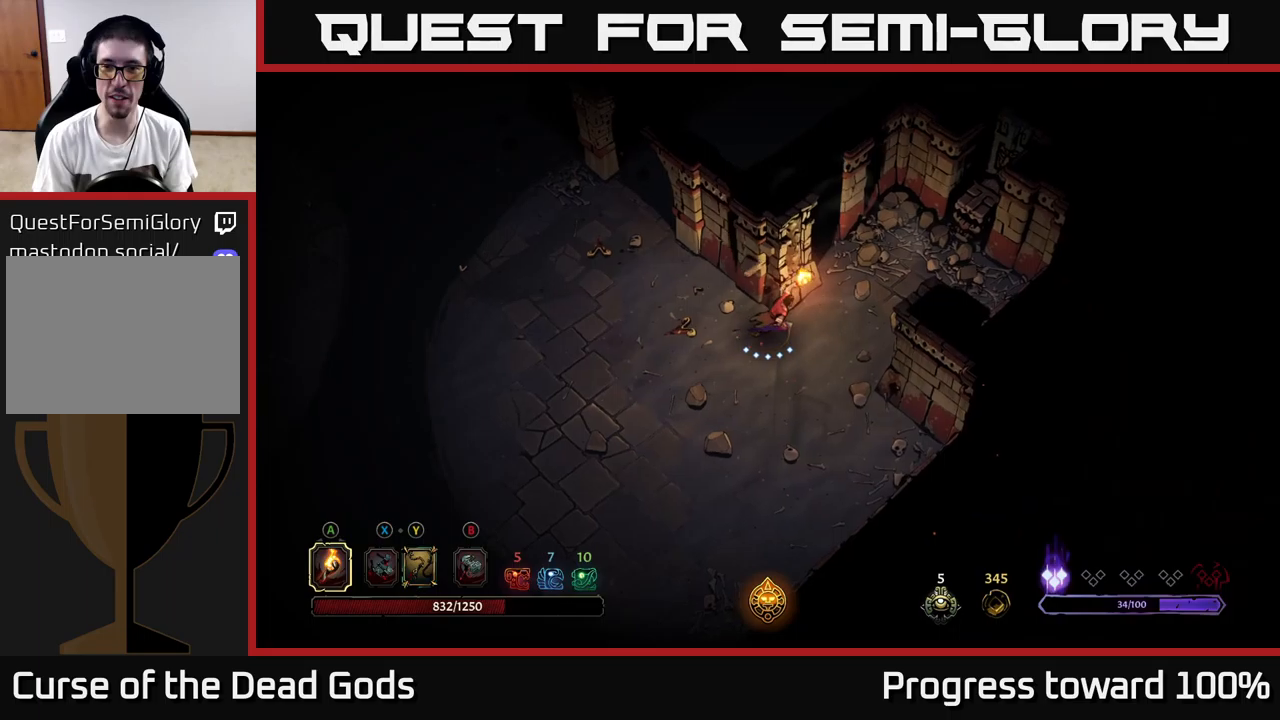
{"buttons": [], "left_stick": "down-left", "right_stick": "center", "events": [[400, "left_stick", "down-left"]]}
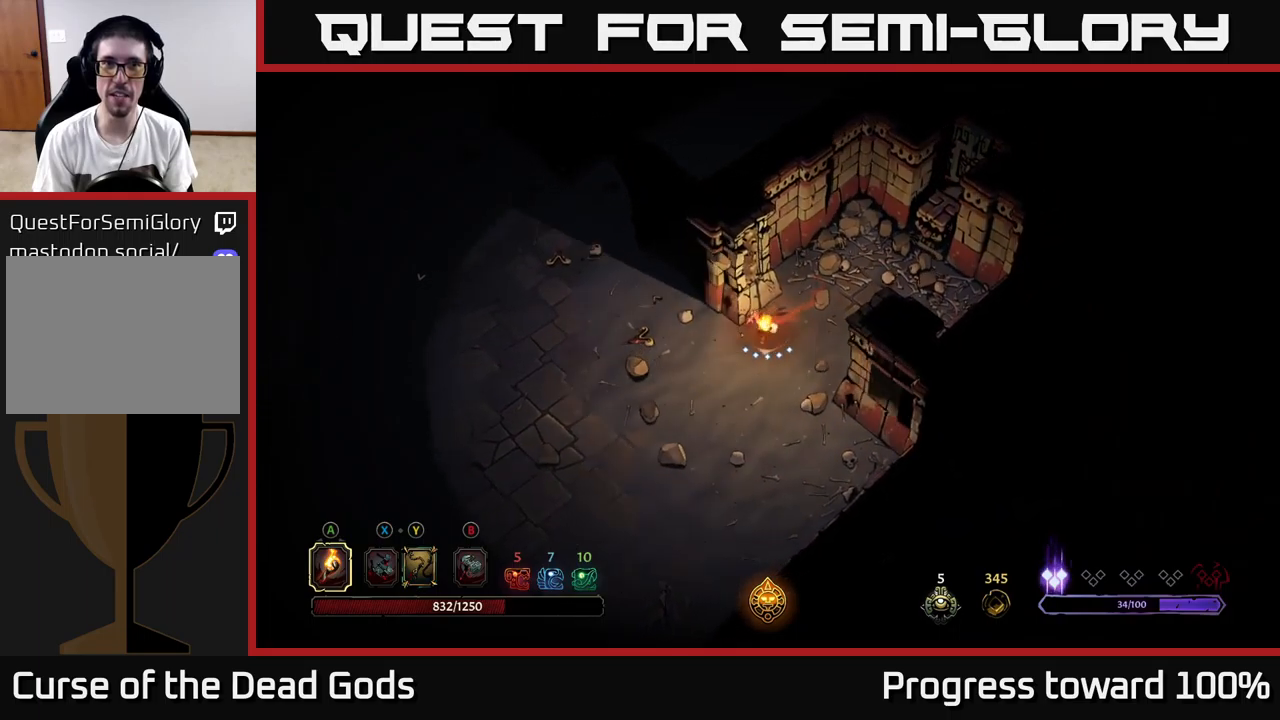
{"buttons": [], "left_stick": "left", "right_stick": "center", "events": [[483, "left_stick", "left"]]}
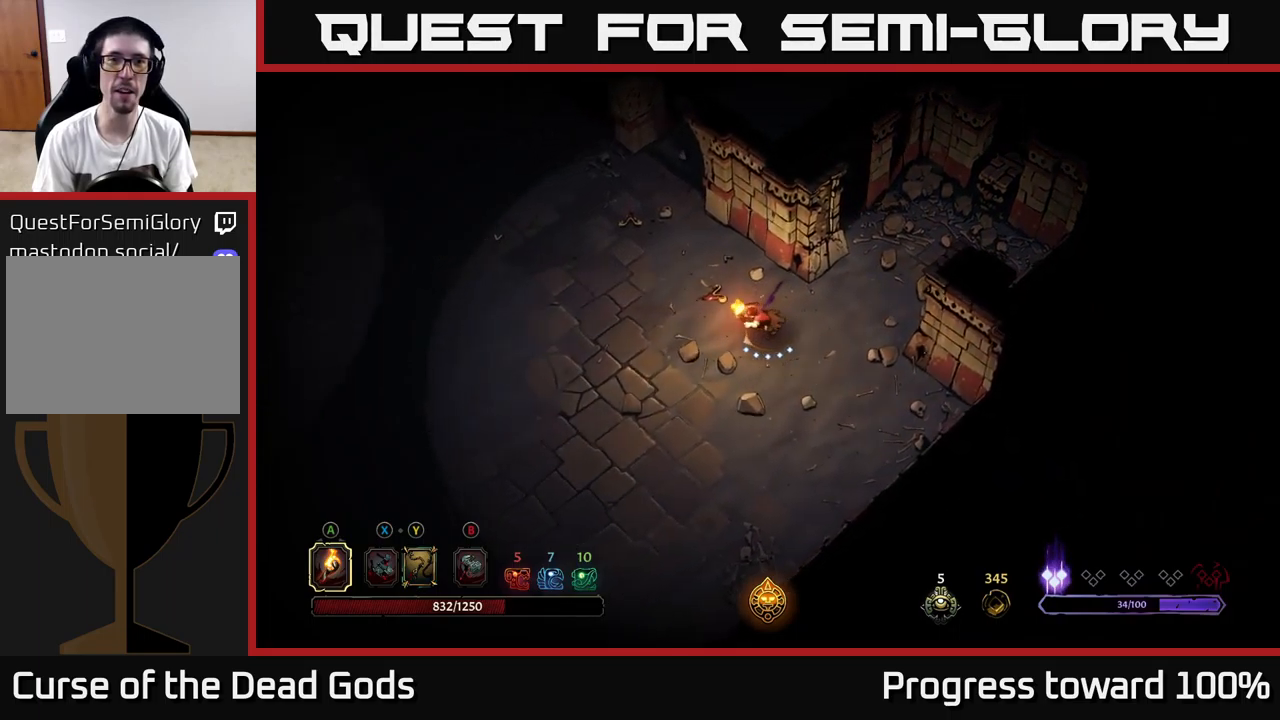
{"buttons": [], "left_stick": "left", "right_stick": "center", "events": [[16, "left_stick", "up-left"], [200, "R2", "down"], [400, "R2", "up"], [500, "left_stick", "left"]]}
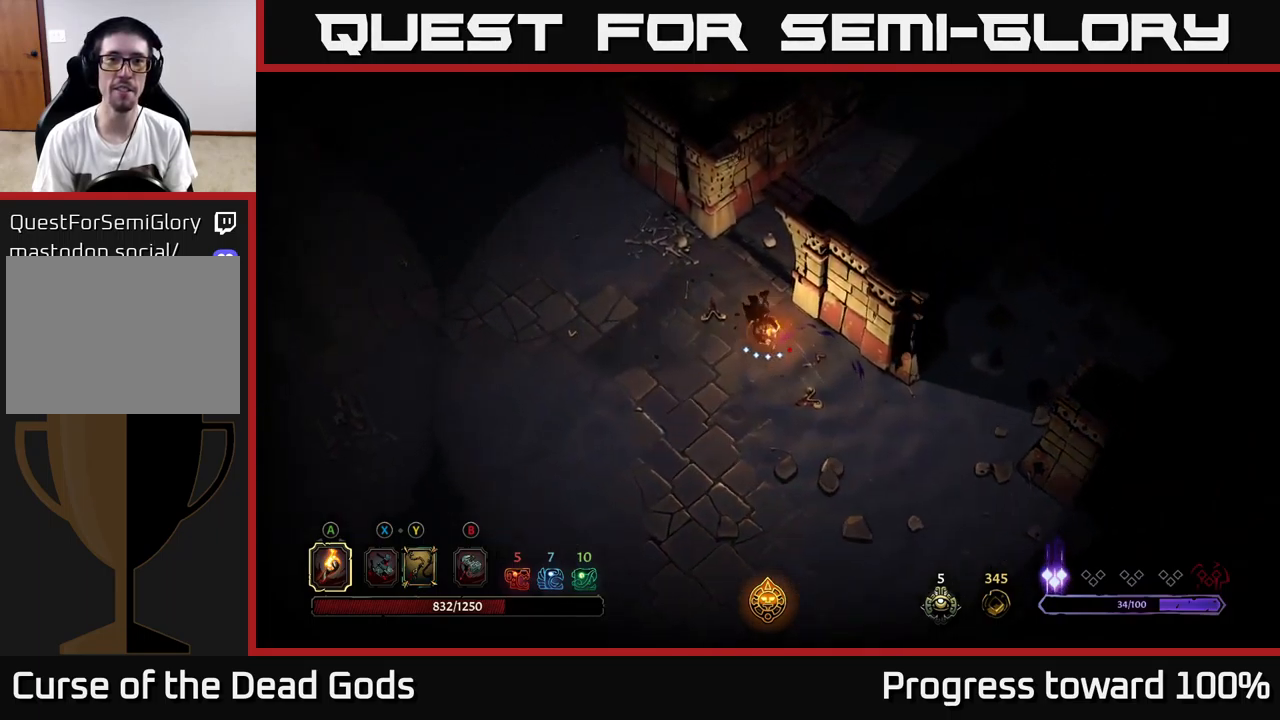
{"buttons": ["R2"], "left_stick": "up-left", "right_stick": "center", "events": [[366, "left_stick", "up-left"], [500, "R2", "down"]]}
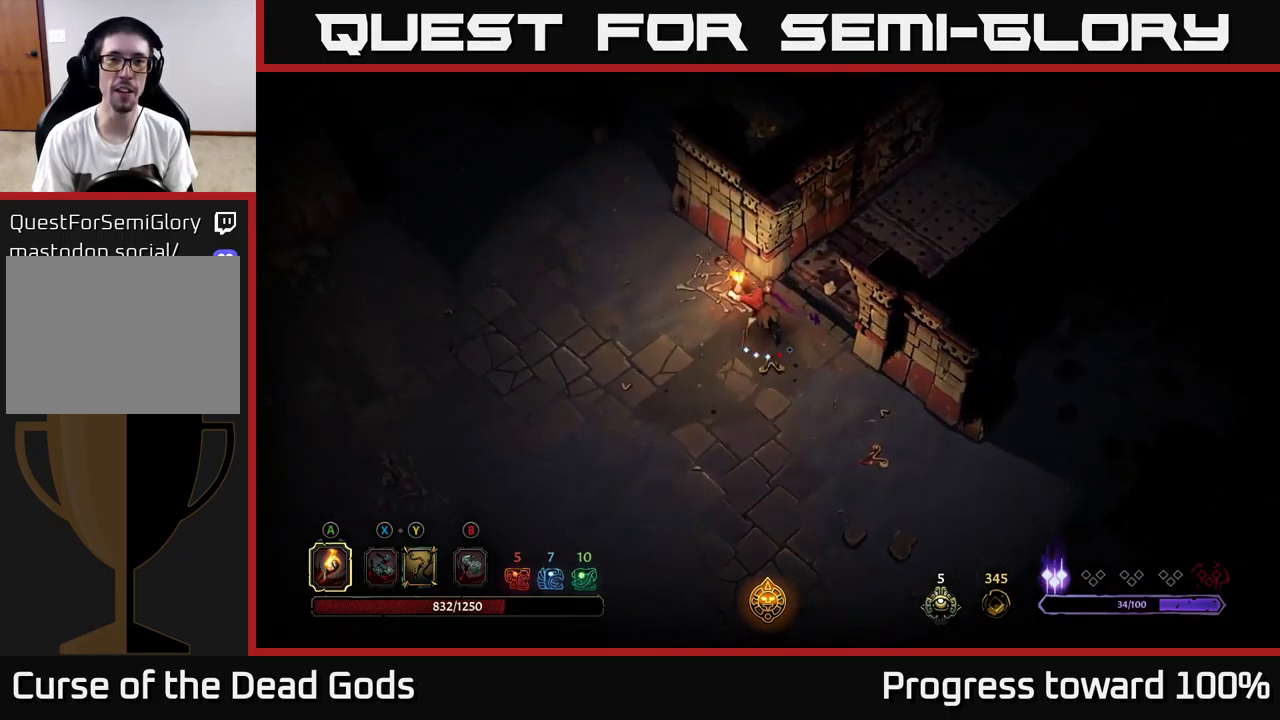
{"buttons": [], "left_stick": "center", "right_stick": "center", "events": [[150, "R2", "up"], [316, "left_stick", "center"]]}
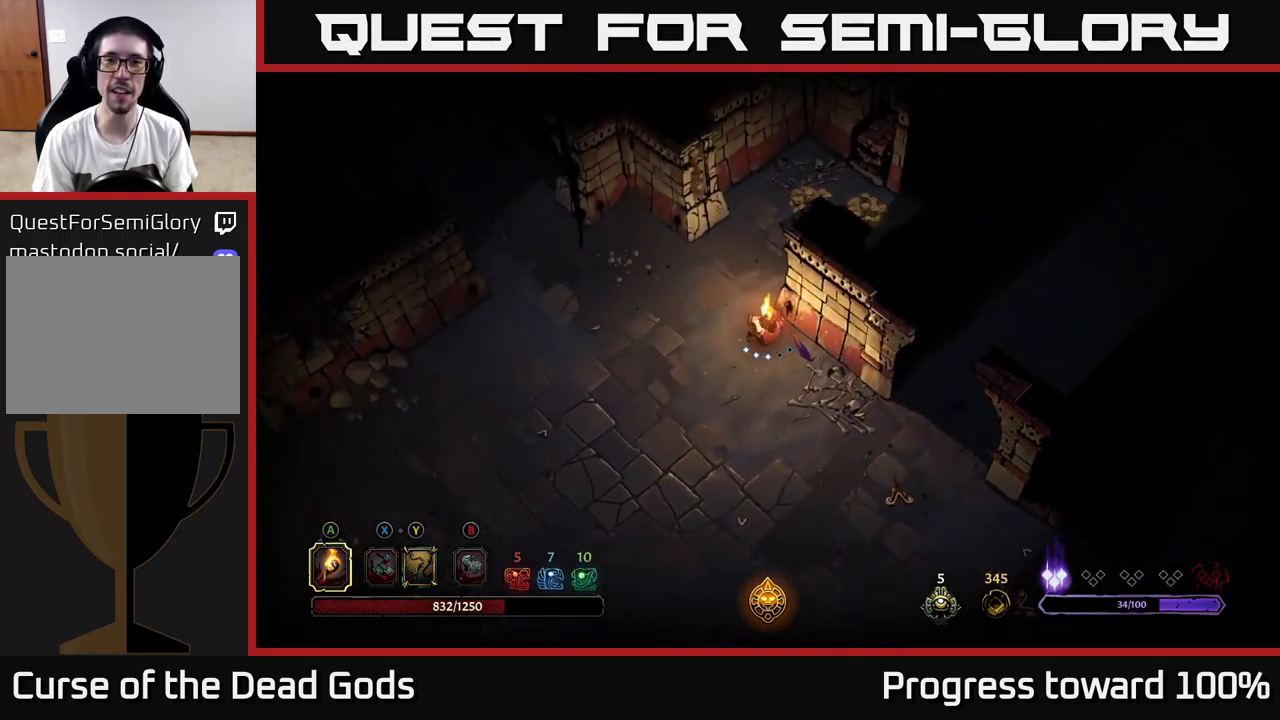
{"buttons": [], "left_stick": "up-right", "right_stick": "center", "events": [[16, "left_stick", "up"], [383, "left_stick", "up-right"]]}
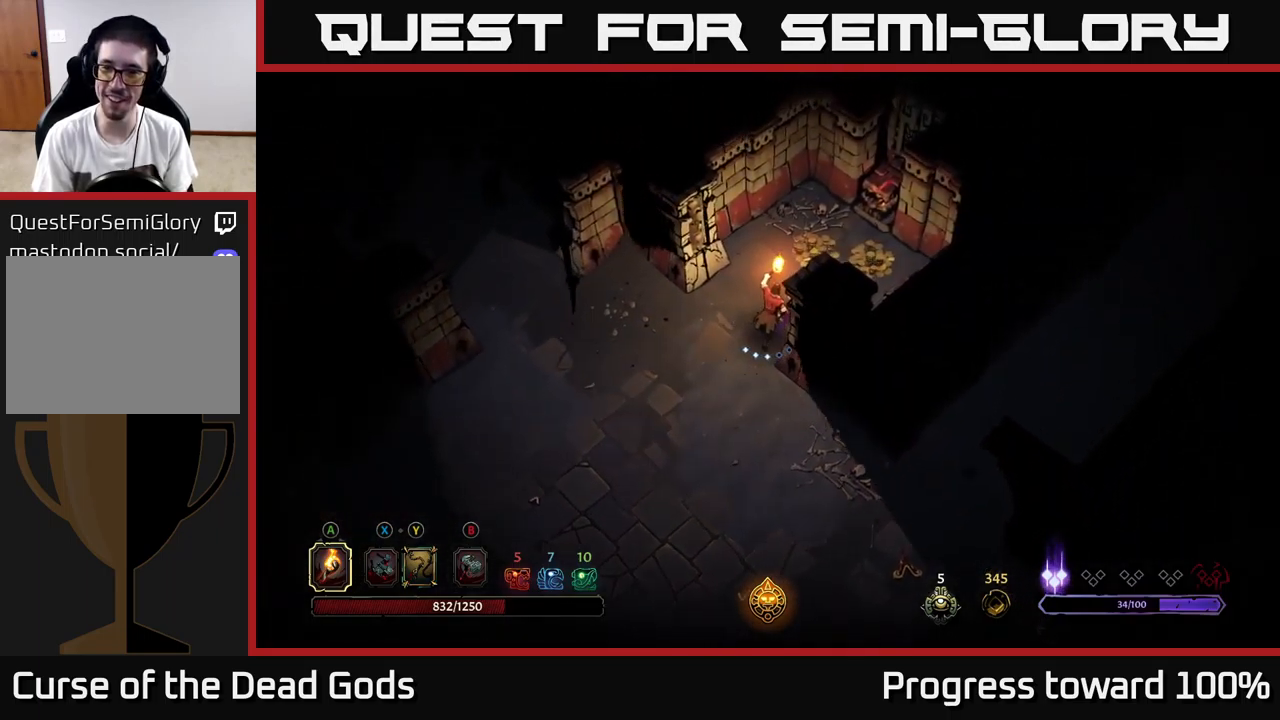
{"buttons": [], "left_stick": "up", "right_stick": "center", "events": [[466, "left_stick", "up"]]}
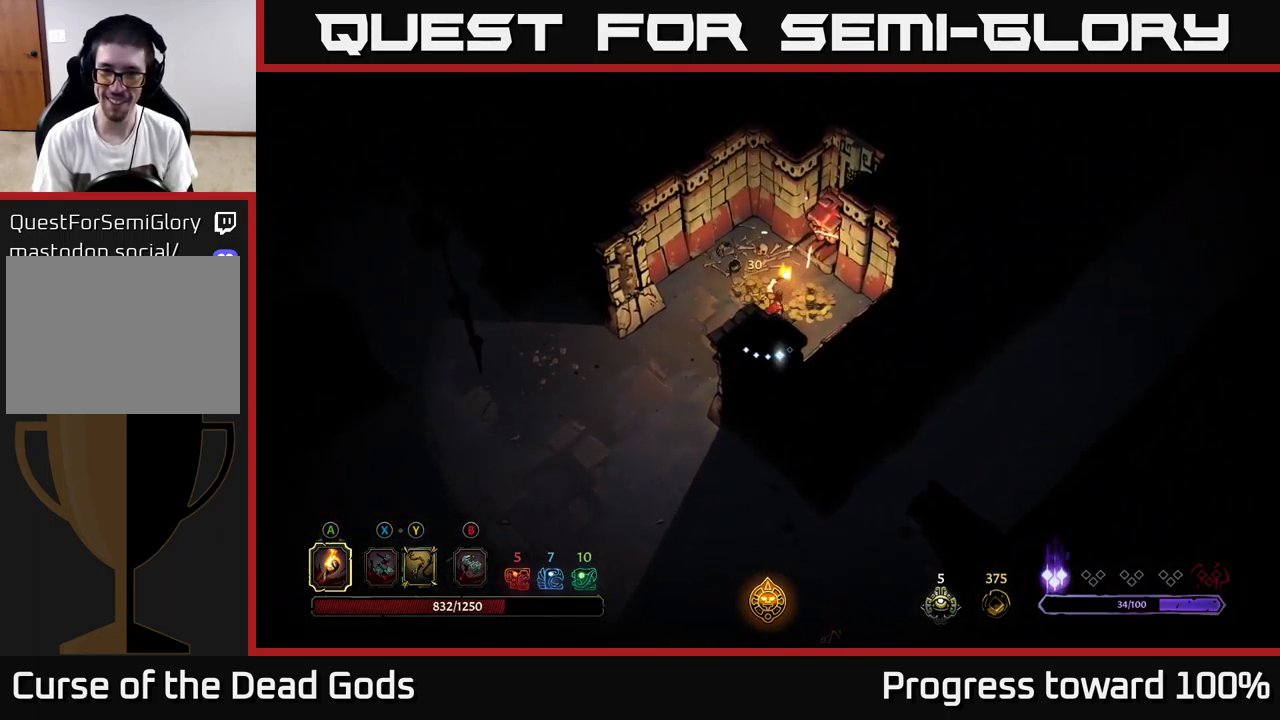
{"buttons": [], "left_stick": "down-left", "right_stick": "center", "events": [[33, "left_stick", "up-left"], [300, "left_stick", "down-left"]]}
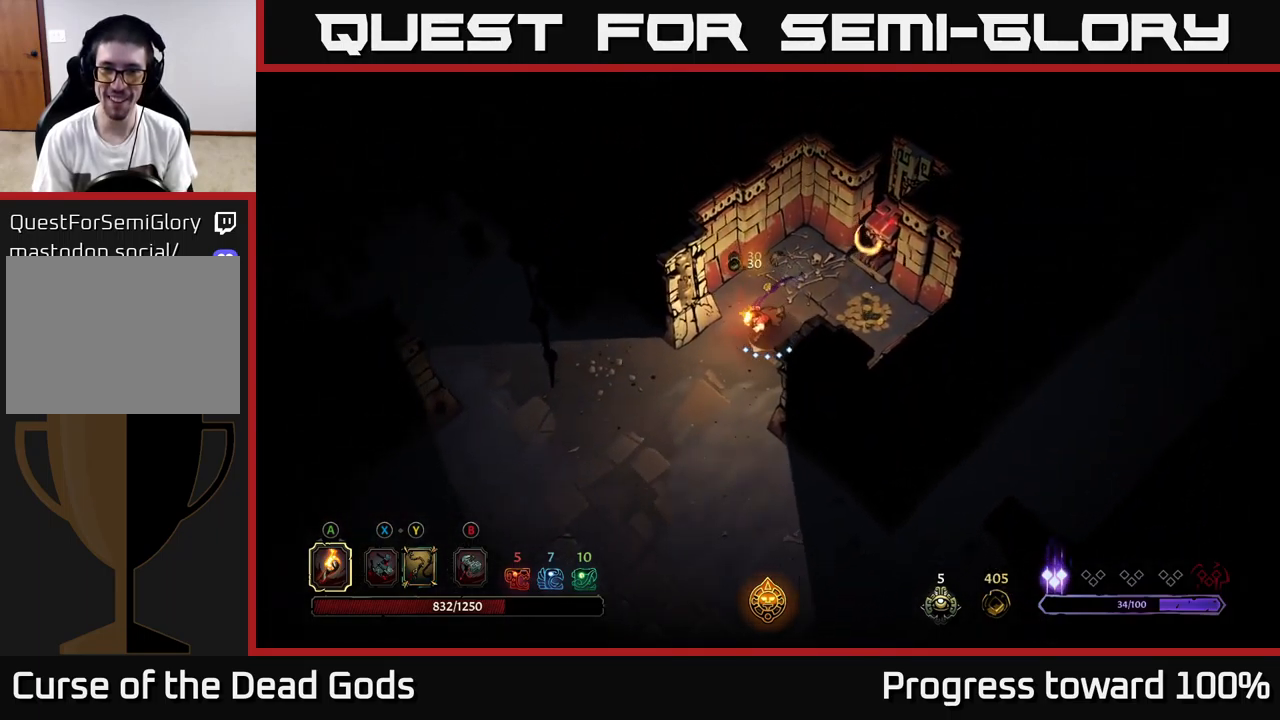
{"buttons": [], "left_stick": "down", "right_stick": "center", "events": [[16, "left_stick", "down"]]}
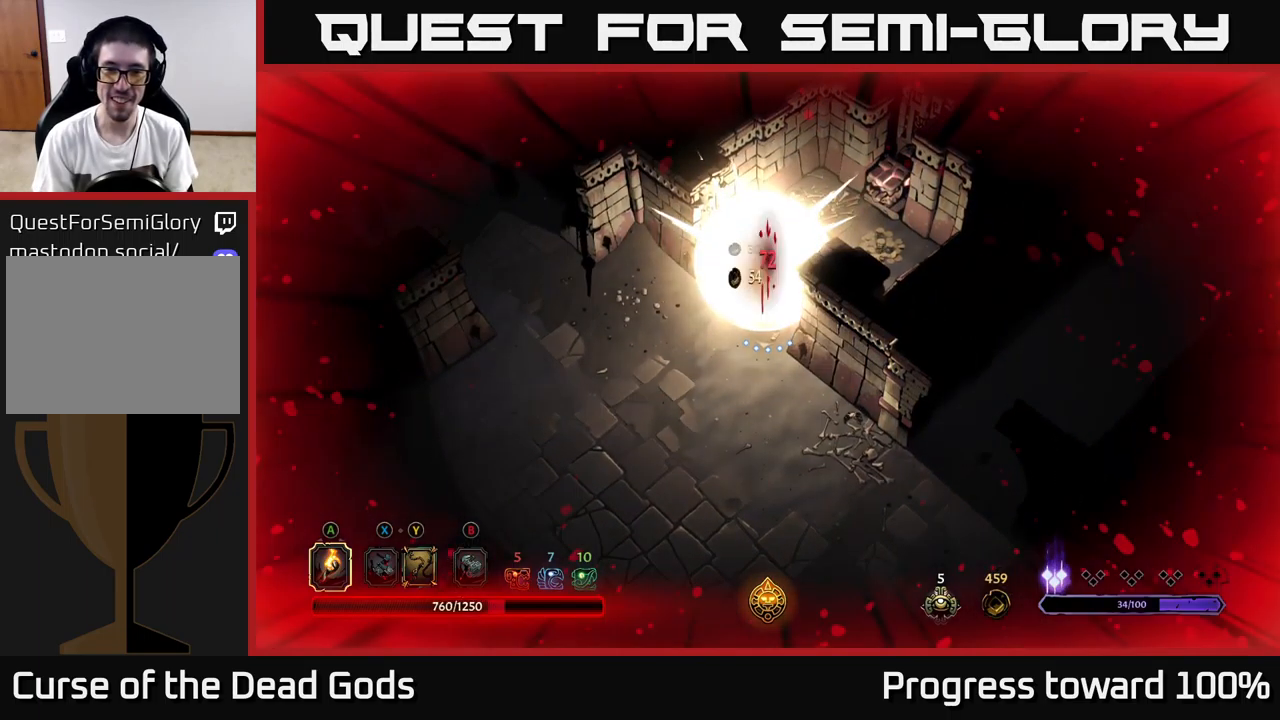
{"buttons": ["A"], "left_stick": "up-right", "right_stick": "center", "events": [[216, "left_stick", "up"], [466, "A", "down"], [483, "left_stick", "up-right"]]}
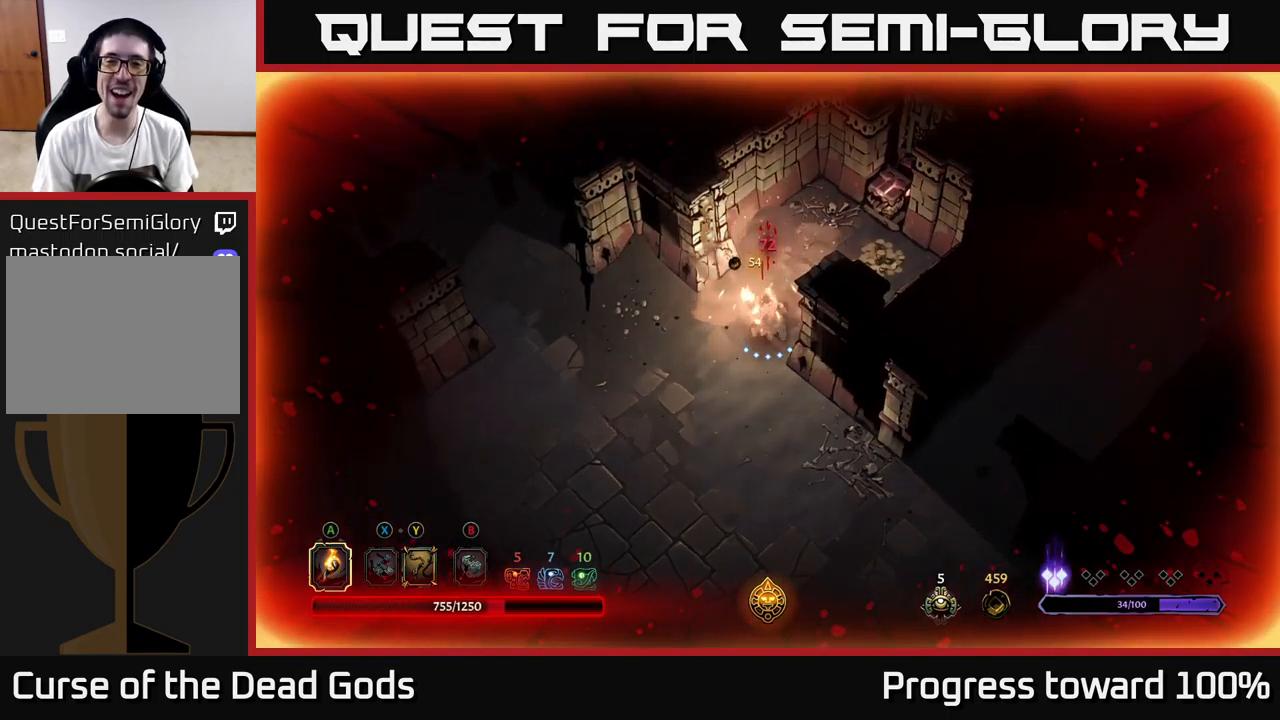
{"buttons": [], "left_stick": "right", "right_stick": "center", "events": [[50, "A", "up"], [117, "A", "down"], [200, "A", "up"], [283, "left_stick", "right"]]}
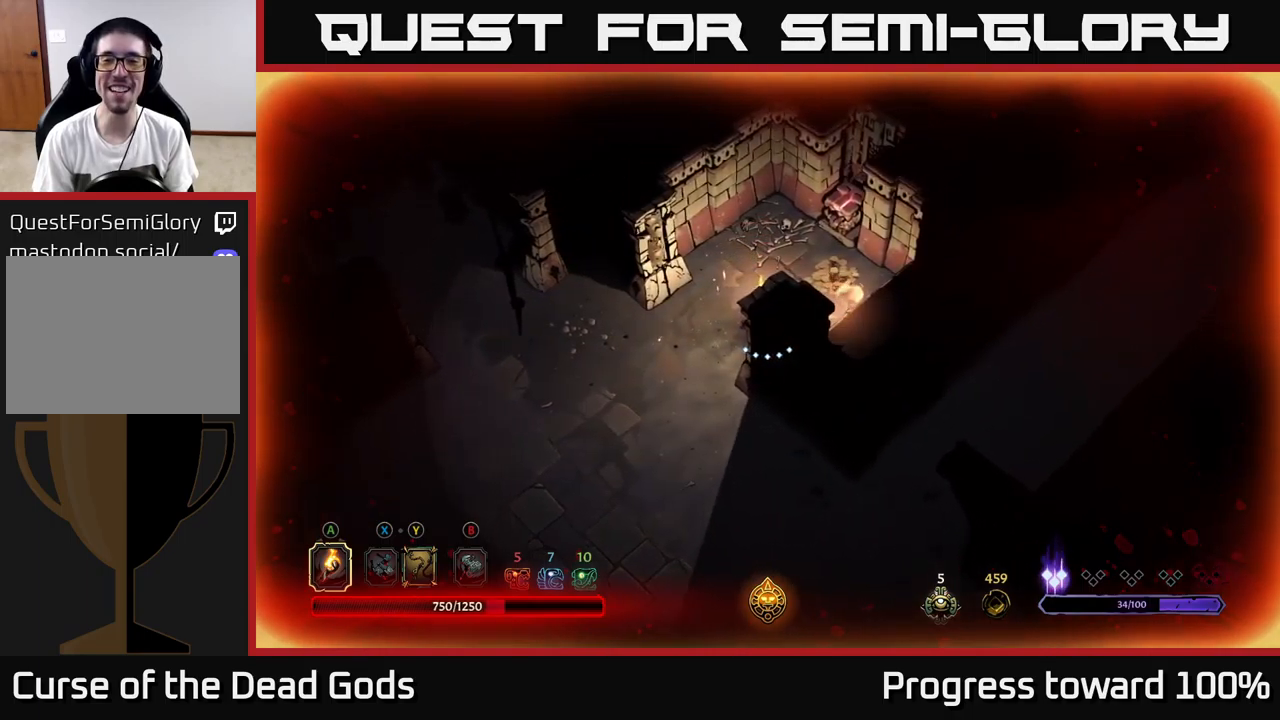
{"buttons": [], "left_stick": "up-right", "right_stick": "center", "events": [[33, "left_stick", "up-right"]]}
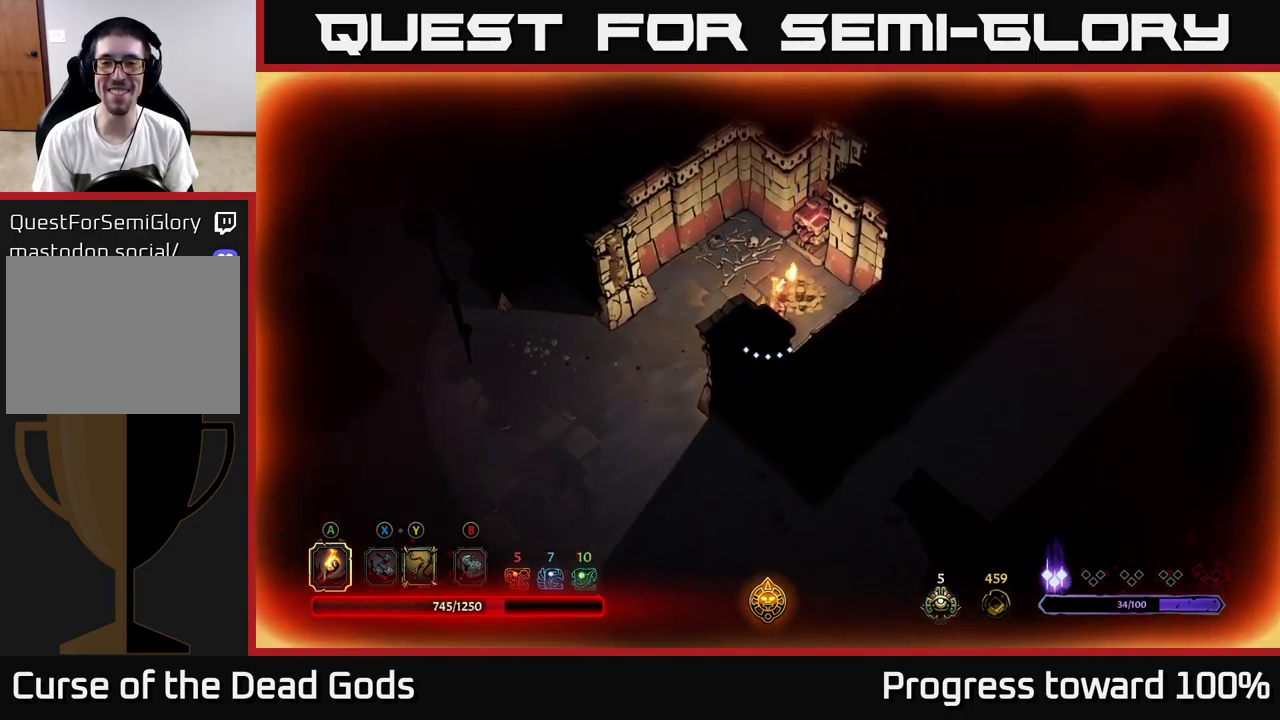
{"buttons": [], "left_stick": "down-left", "right_stick": "center", "events": [[167, "left_stick", "up-left"], [233, "left_stick", "left"], [433, "left_stick", "down-left"]]}